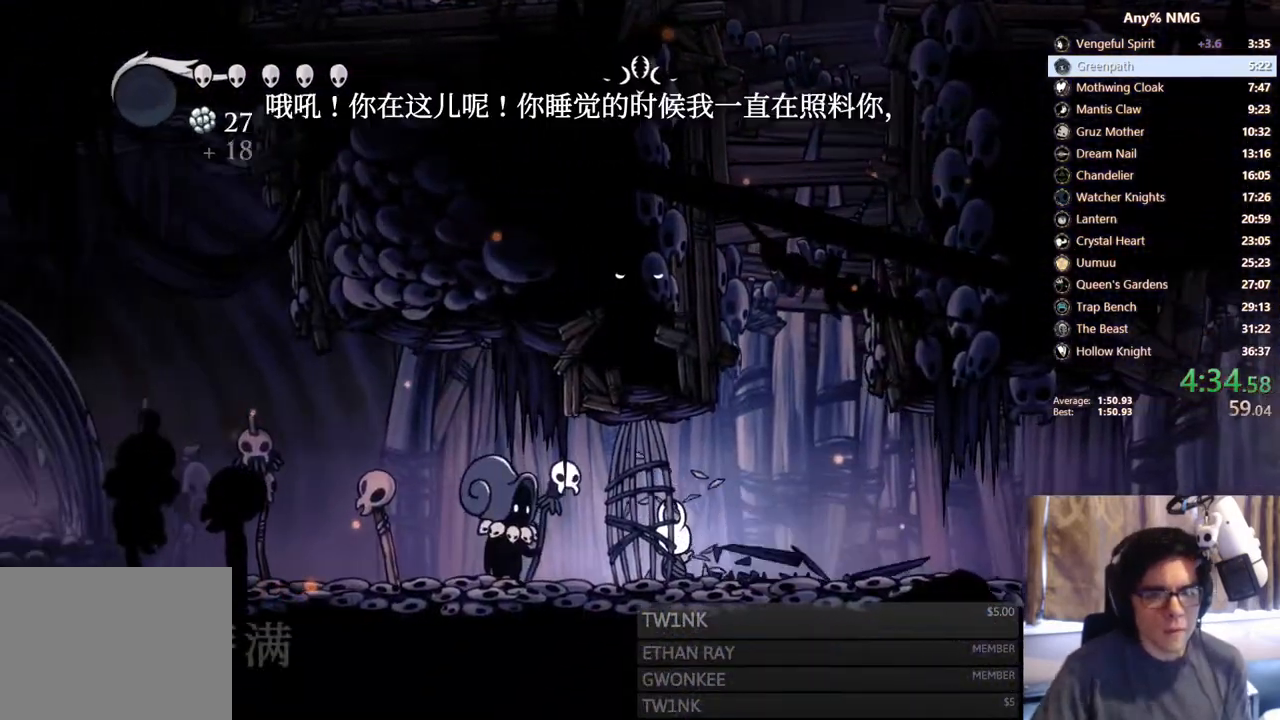
Gameplay with a controller (Xbox layout); each line is a JSON object with the inputs held at the frame after it. "events" lists button and stick changes between this image and that frame as [ms after this image, input, new state], when the widget could be followed in between. Not read: HOME L3 R3.
{"buttons": ["X"], "left_stick": "center", "right_stick": "center", "events": [[33, "A", "up"], [67, "A", "down"], [67, "X", "down"], [100, "X", "up"], [133, "A", "up"], [167, "X", "down"], [183, "A", "down"], [200, "X", "up"], [233, "A", "up"], [267, "X", "down"], [300, "A", "down"], [317, "X", "up"], [350, "A", "up"], [367, "X", "down"], [433, "A", "down"], [433, "X", "up"], [450, "A", "up"], [500, "X", "down"]]}
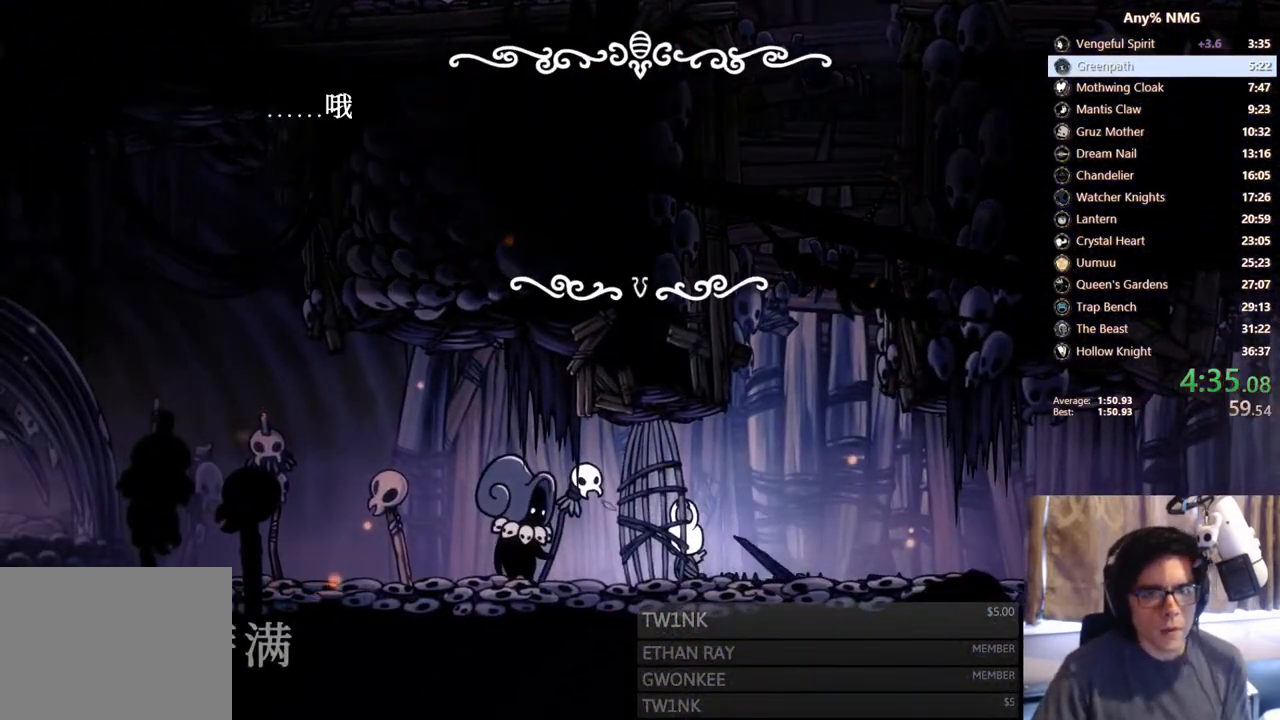
{"buttons": [], "left_stick": "center", "right_stick": "center"}
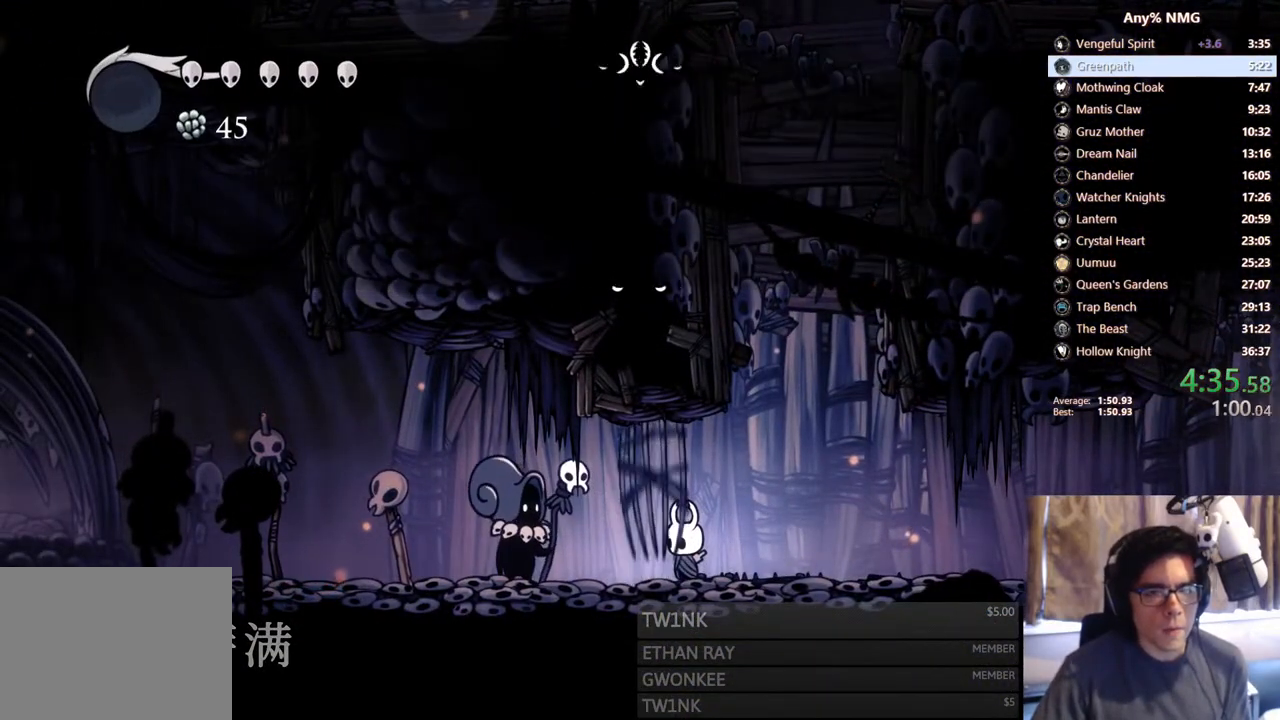
{"buttons": [], "left_stick": "center", "right_stick": "center", "events": [[33, "X", "down"], [83, "A", "down"], [83, "X", "up"], [100, "A", "up"], [133, "X", "down"], [183, "X", "up"]]}
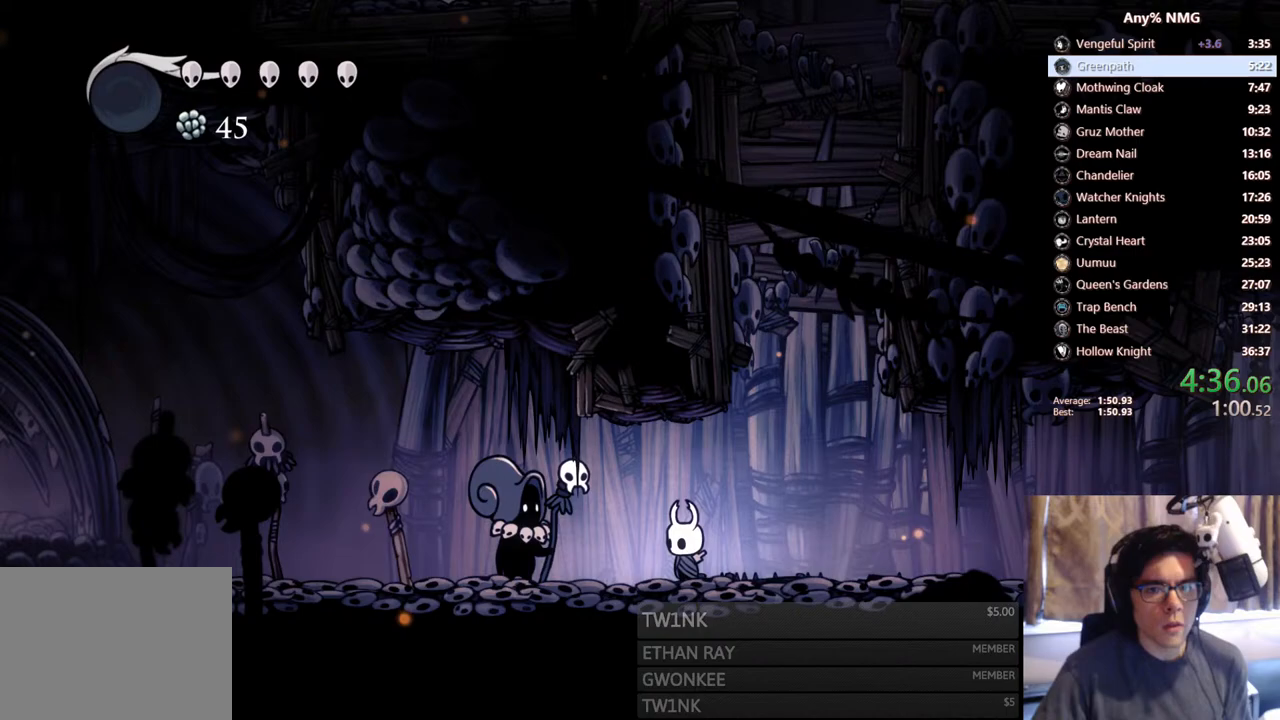
{"buttons": [], "left_stick": "center", "right_stick": "center", "events": [[67, "X", "down"], [117, "A", "down"], [117, "X", "up"], [167, "A", "up"], [200, "X", "down"], [233, "A", "down"], [250, "X", "up"], [283, "A", "up"], [317, "A", "down"], [317, "X", "down"], [350, "X", "up"], [367, "A", "up"], [400, "X", "down"], [433, "A", "down"], [467, "A", "up"], [467, "X", "up"]]}
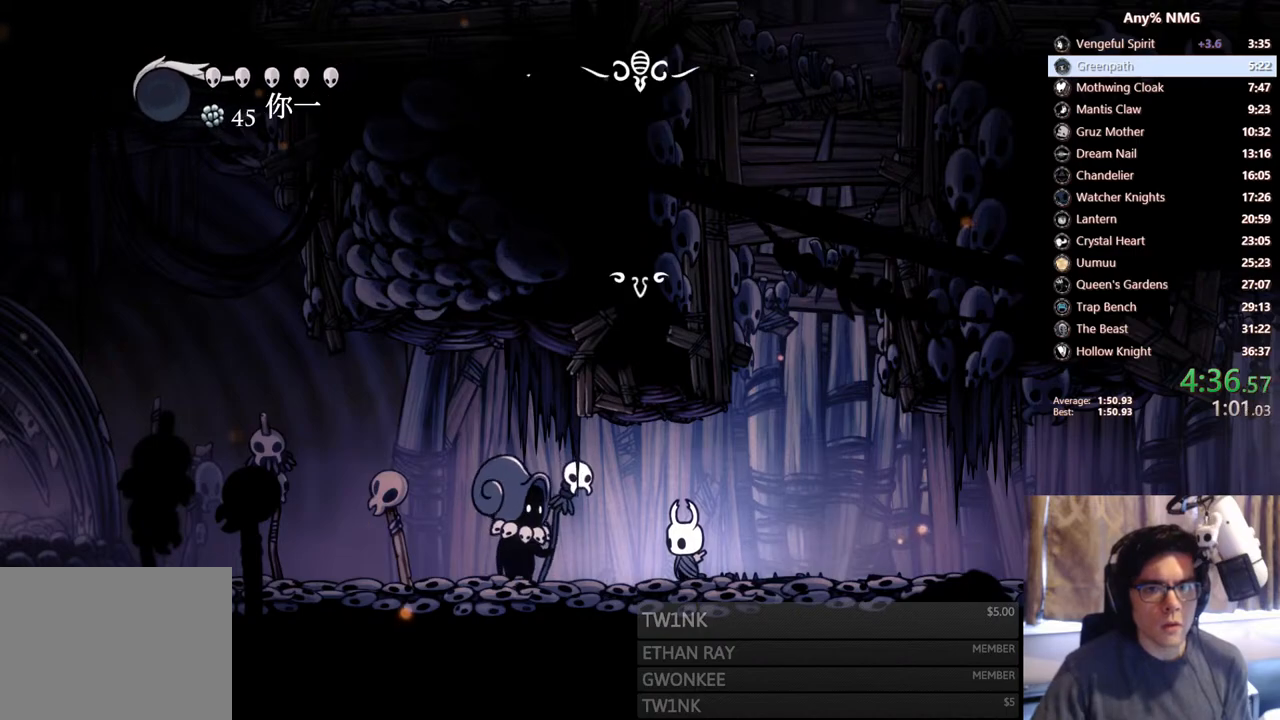
{"buttons": ["DPAD_LEFT"], "left_stick": "center", "right_stick": "center", "events": [[33, "X", "down"], [50, "A", "down"], [50, "X", "up"], [83, "A", "up"], [133, "X", "down"], [167, "A", "down"], [183, "X", "up"], [200, "A", "up"], [233, "X", "down"], [250, "X", "up"], [333, "A", "down"], [383, "A", "up"], [383, "DPAD_LEFT", "down"], [450, "A", "down"], [483, "A", "up"]]}
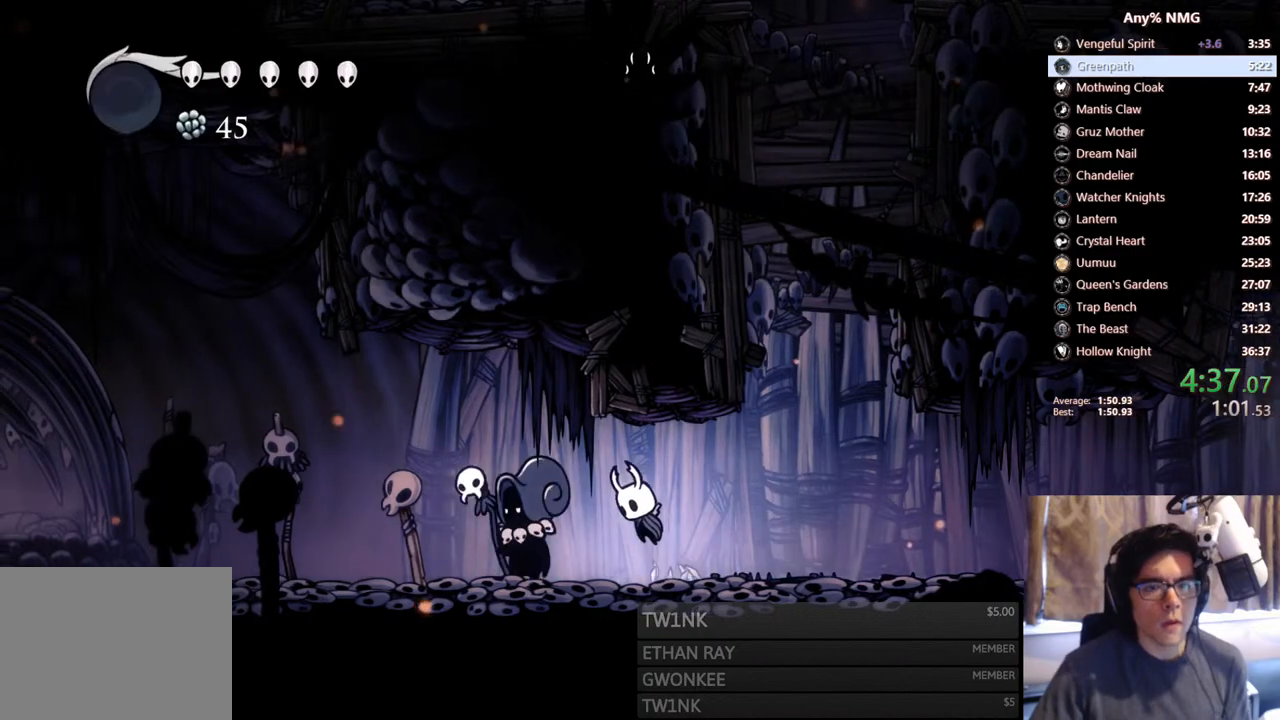
{"buttons": ["DPAD_LEFT"], "left_stick": "center", "right_stick": "center", "events": []}
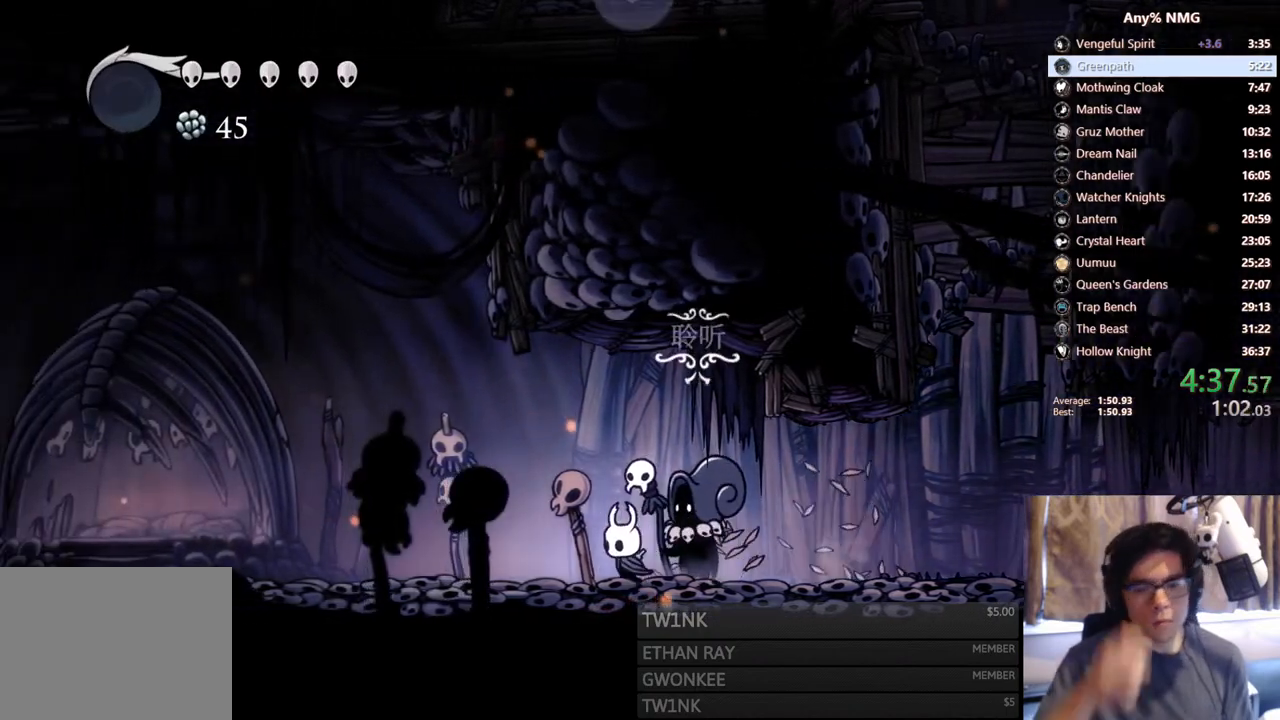
{"buttons": ["DPAD_LEFT"], "left_stick": "center", "right_stick": "center"}
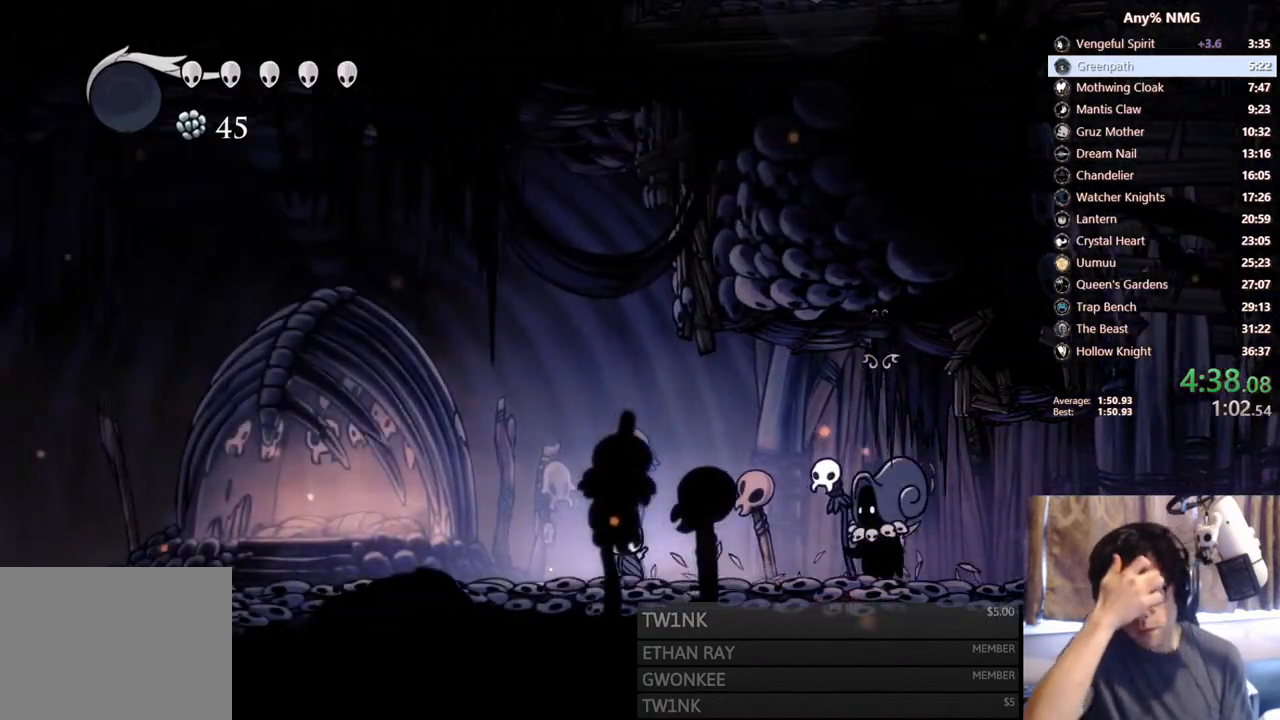
{"buttons": ["DPAD_LEFT"], "left_stick": "center", "right_stick": "center", "events": []}
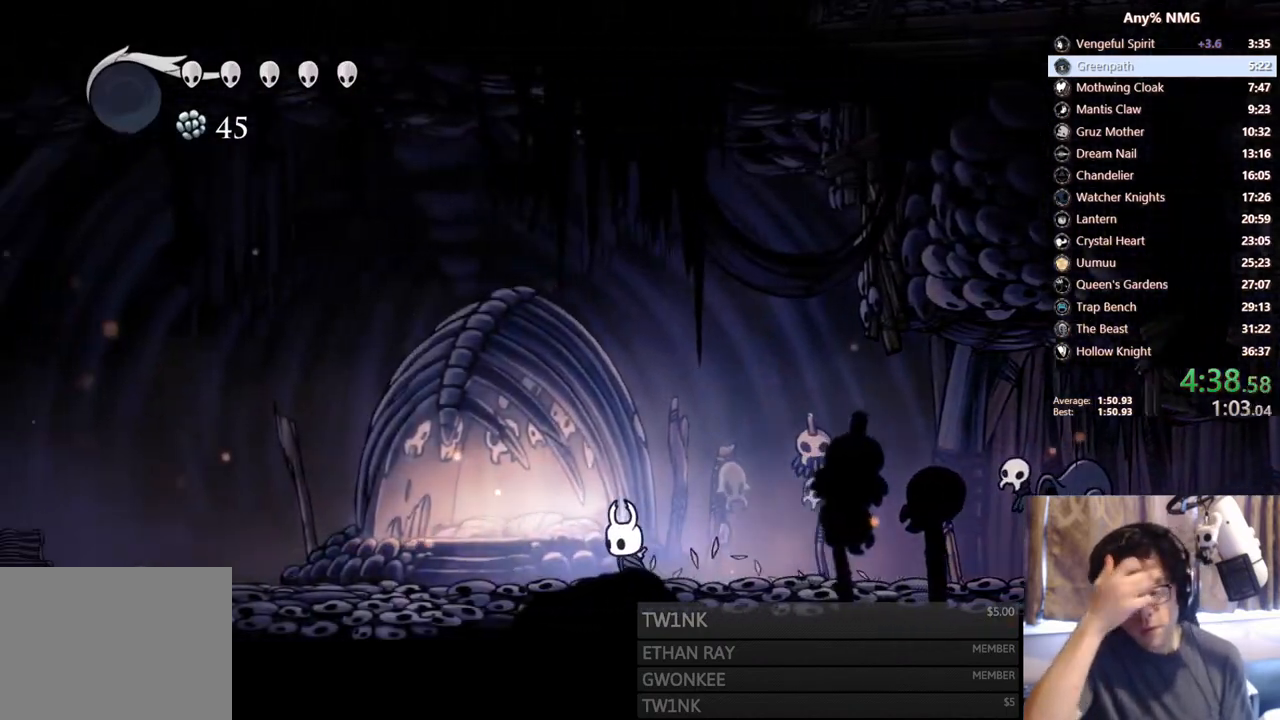
{"buttons": ["DPAD_LEFT"], "left_stick": "center", "right_stick": "center", "events": []}
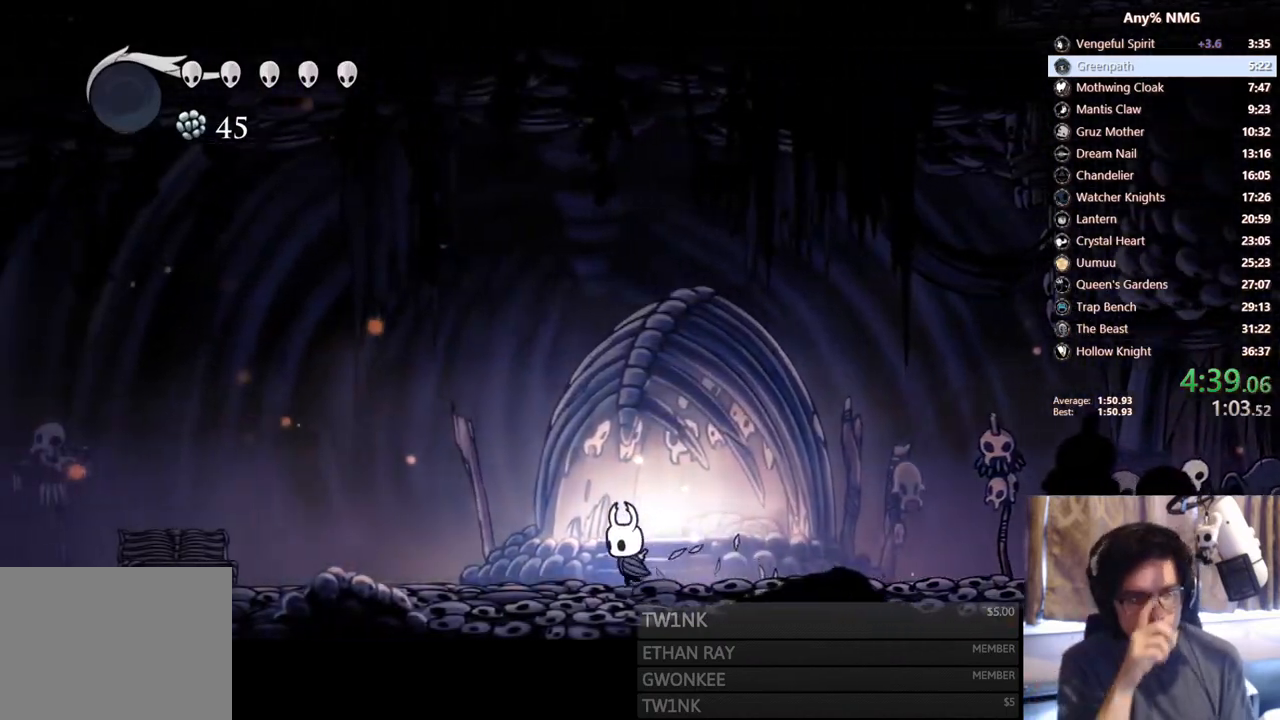
{"buttons": ["DPAD_LEFT"], "left_stick": "center", "right_stick": "center", "events": []}
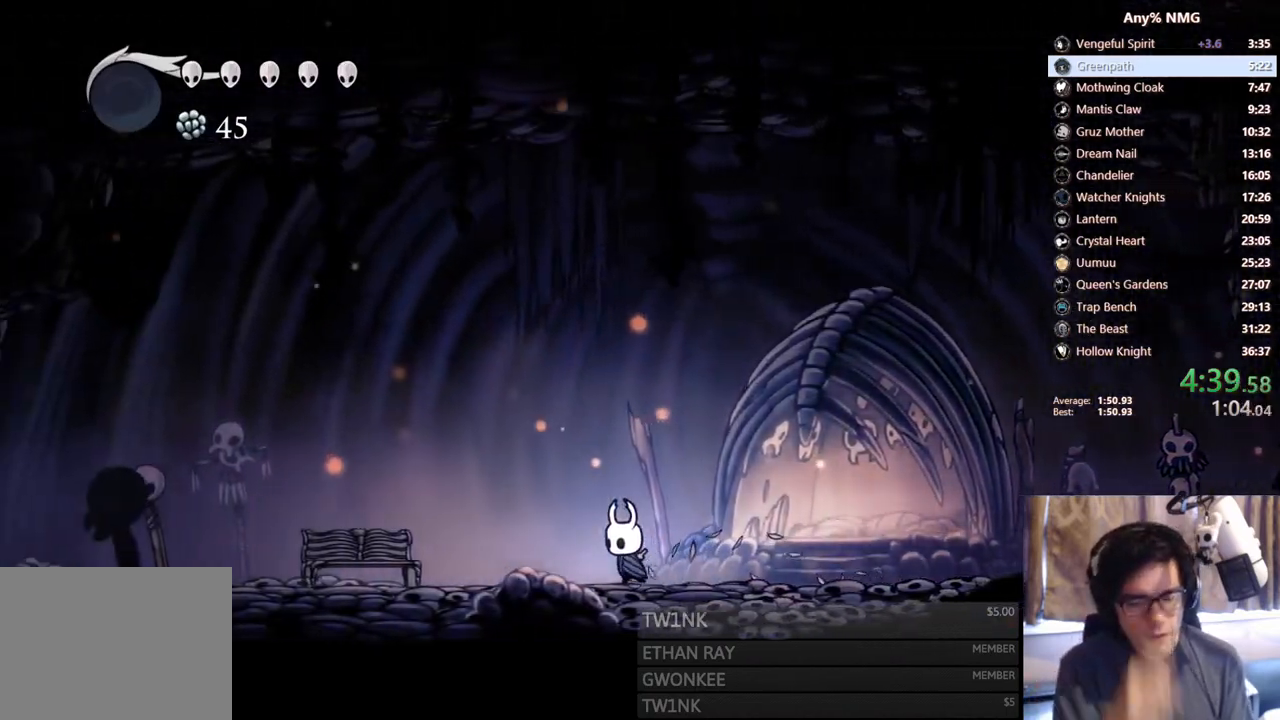
{"buttons": ["A", "DPAD_LEFT"], "left_stick": "center", "right_stick": "center", "events": [[483, "A", "down"]]}
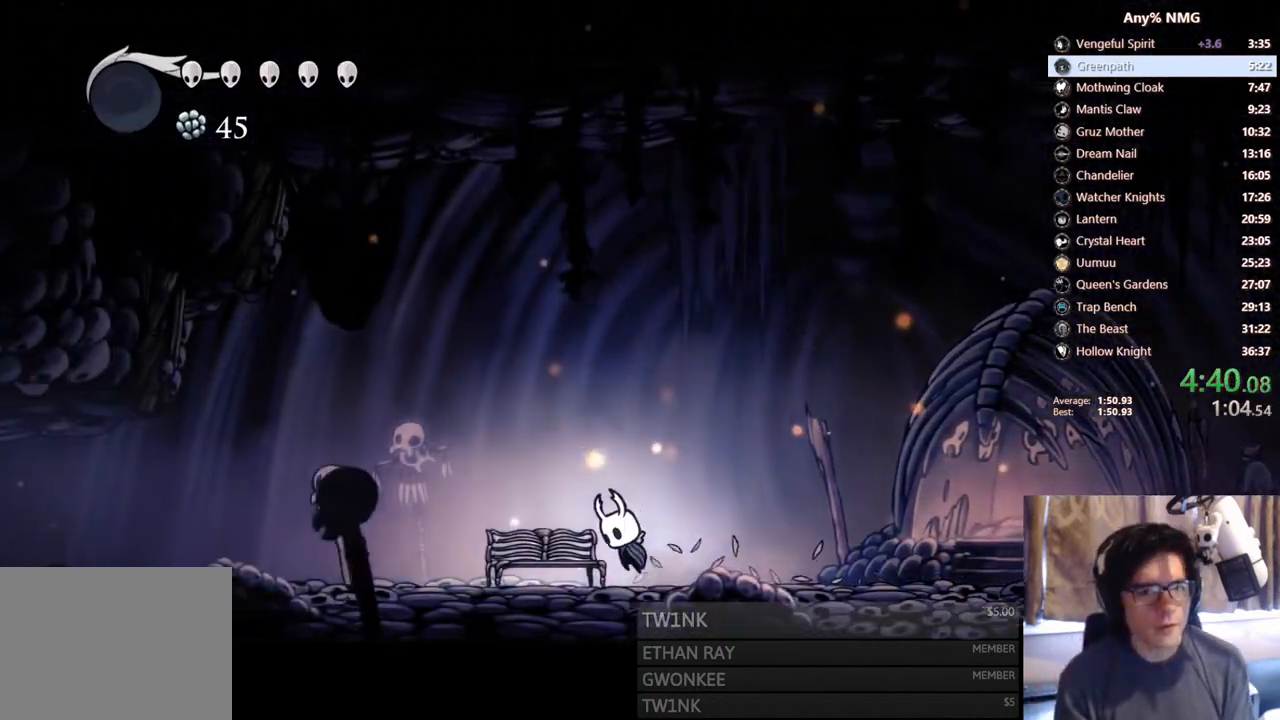
{"buttons": ["X", "DPAD_LEFT"], "left_stick": "center", "right_stick": "center", "events": [[150, "A", "up"], [433, "X", "down"]]}
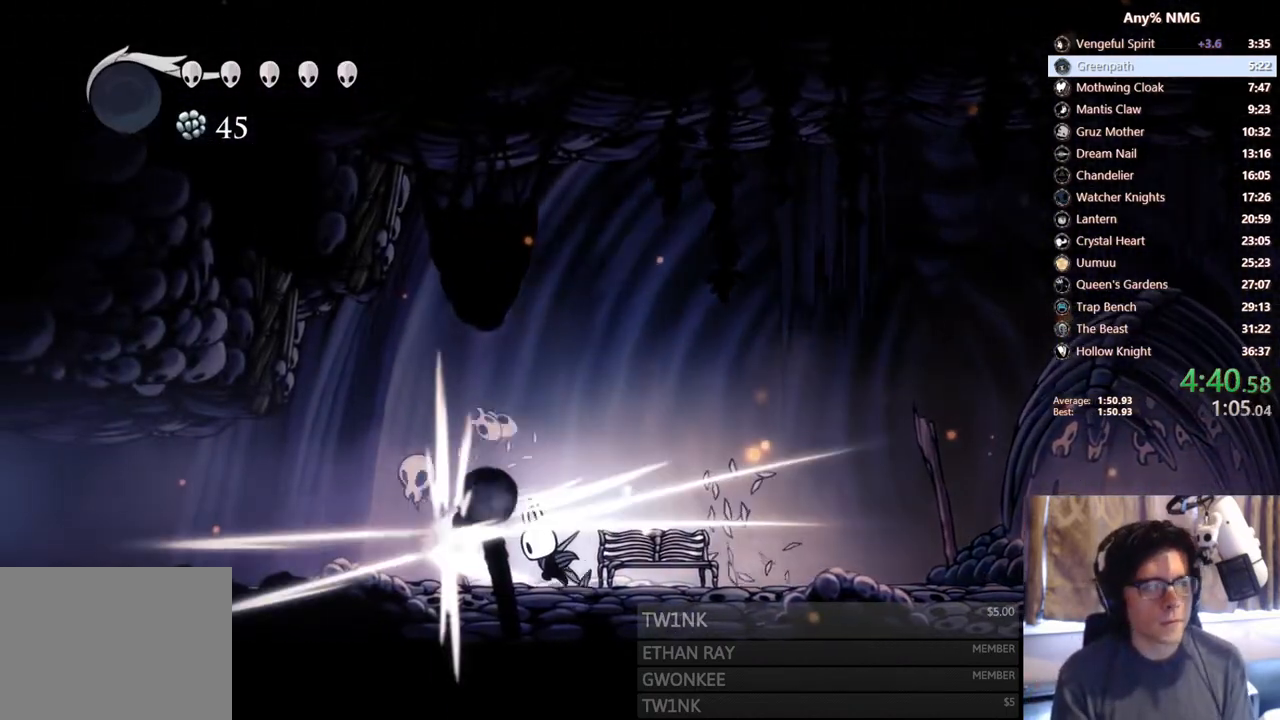
{"buttons": ["DPAD_LEFT"], "left_stick": "center", "right_stick": "center", "events": [[167, "X", "up"]]}
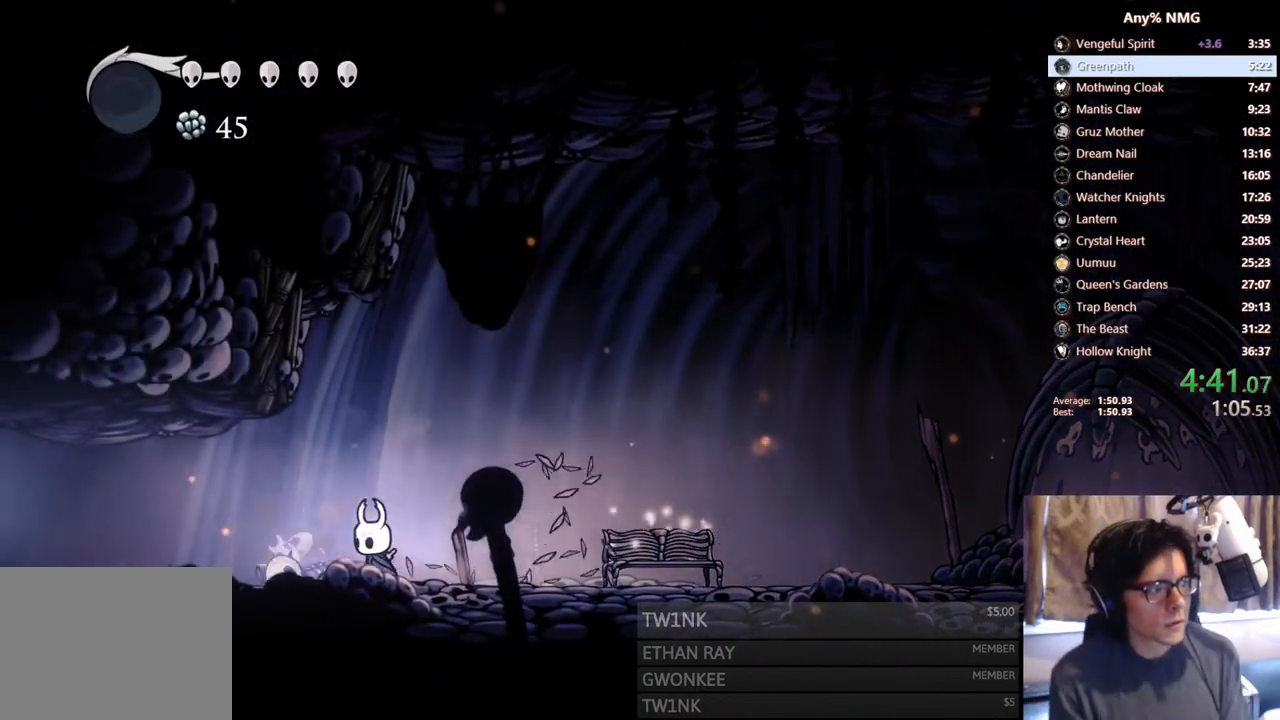
{"buttons": ["DPAD_LEFT"], "left_stick": "center", "right_stick": "center", "events": []}
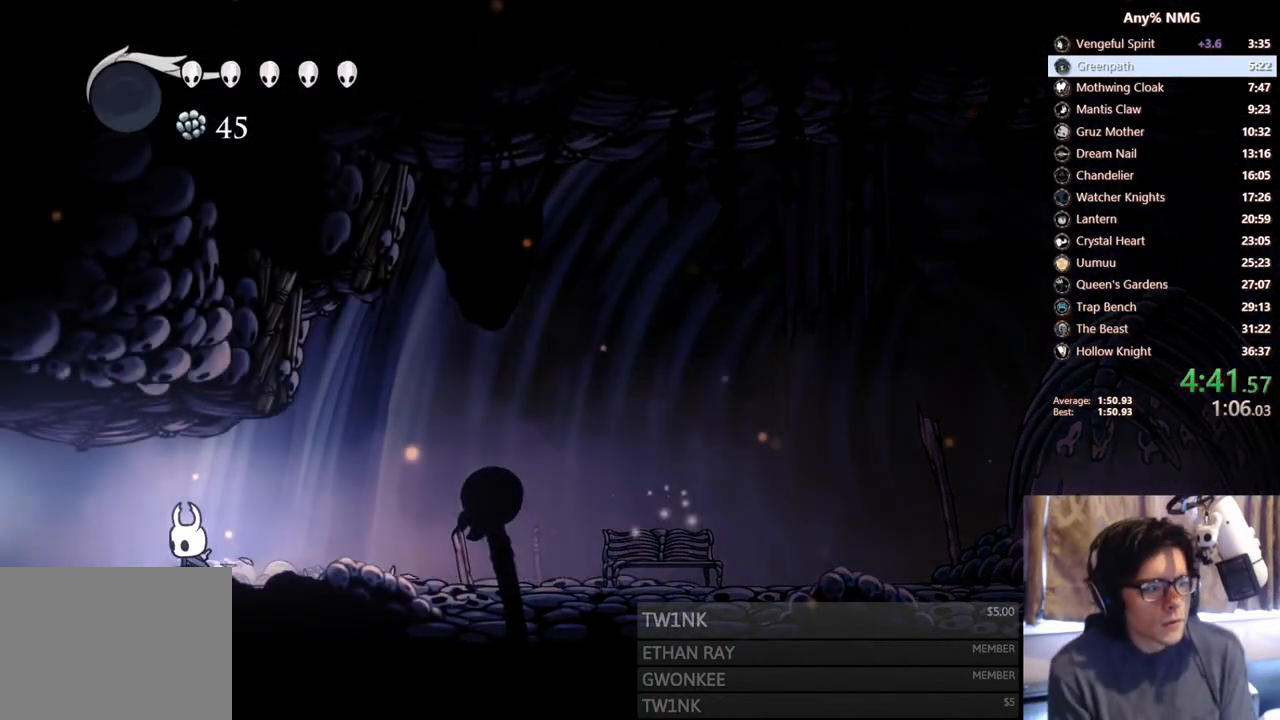
{"buttons": ["DPAD_LEFT"], "left_stick": "center", "right_stick": "center", "events": []}
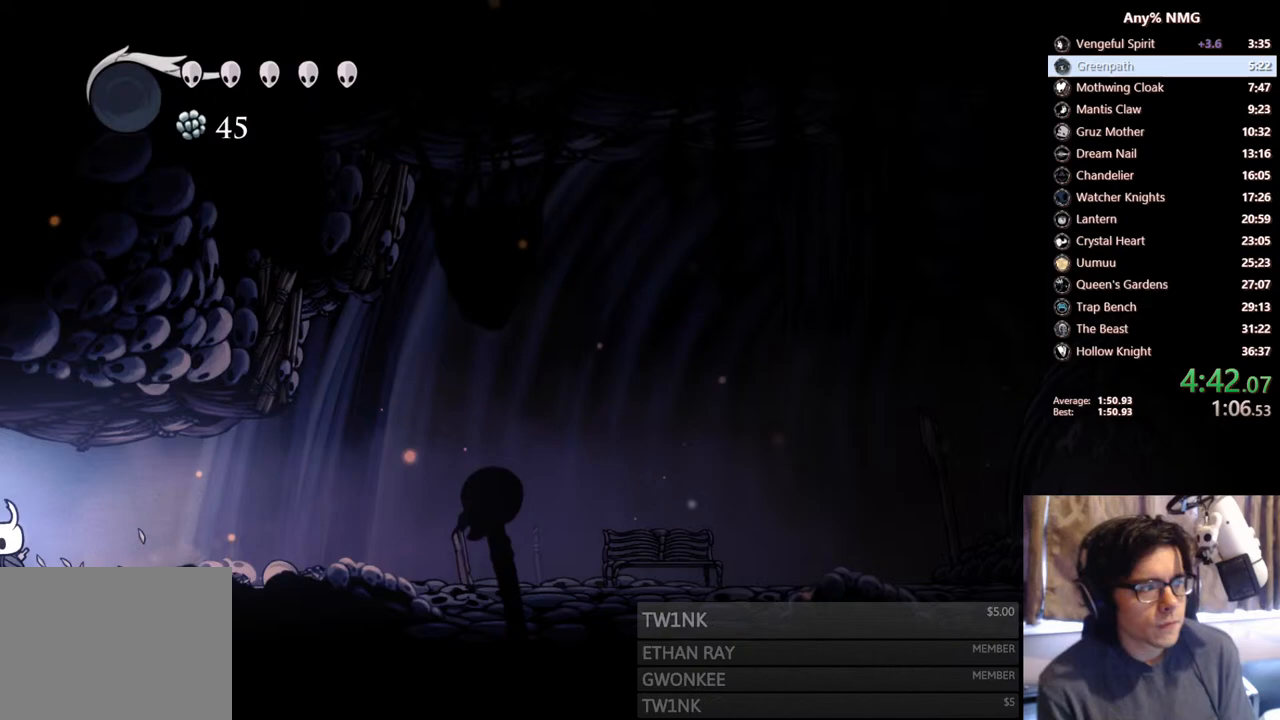
{"buttons": ["DPAD_LEFT"], "left_stick": "center", "right_stick": "center", "events": []}
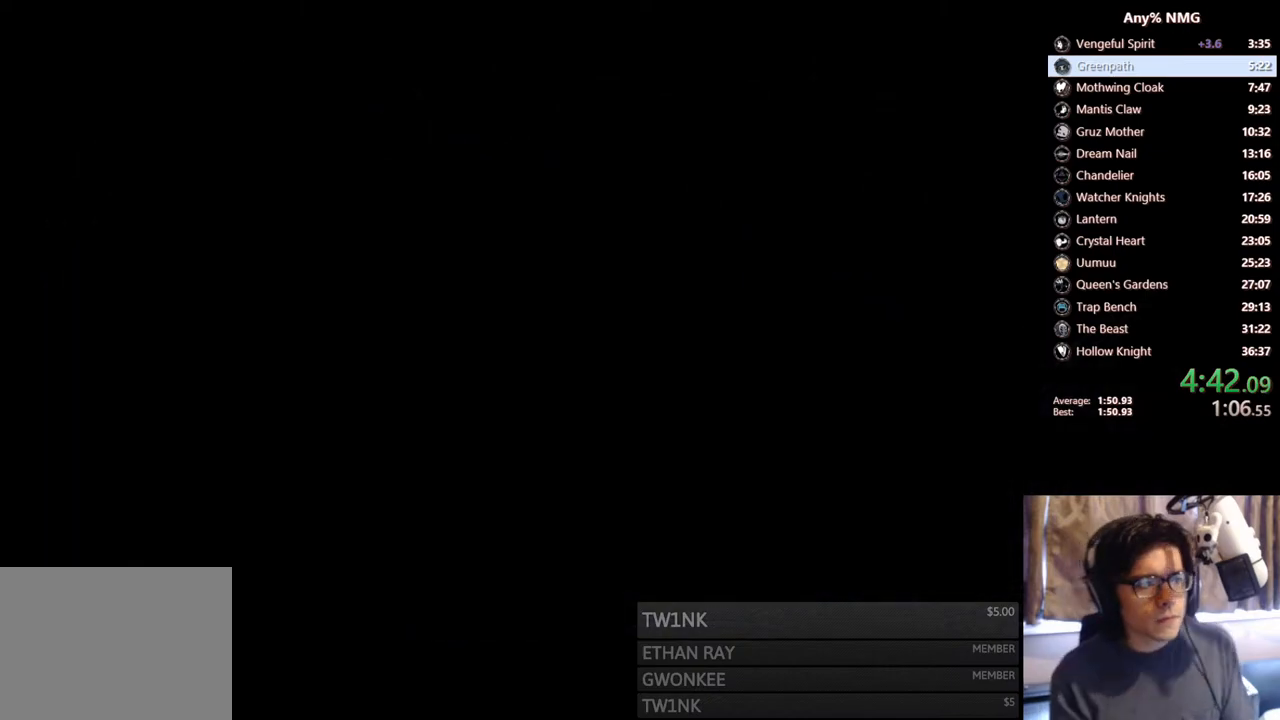
{"buttons": [], "left_stick": "center", "right_stick": "center", "events": [[167, "DPAD_LEFT", "up"]]}
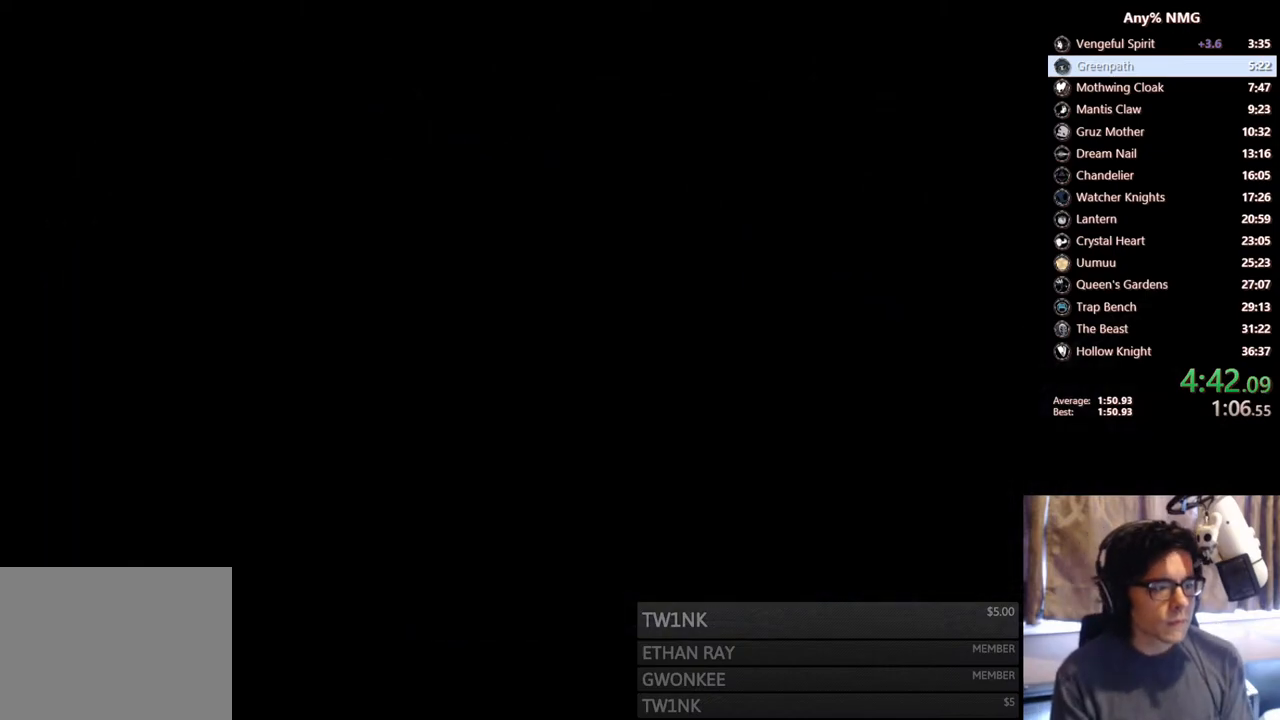
{"buttons": [], "left_stick": "center", "right_stick": "center", "events": []}
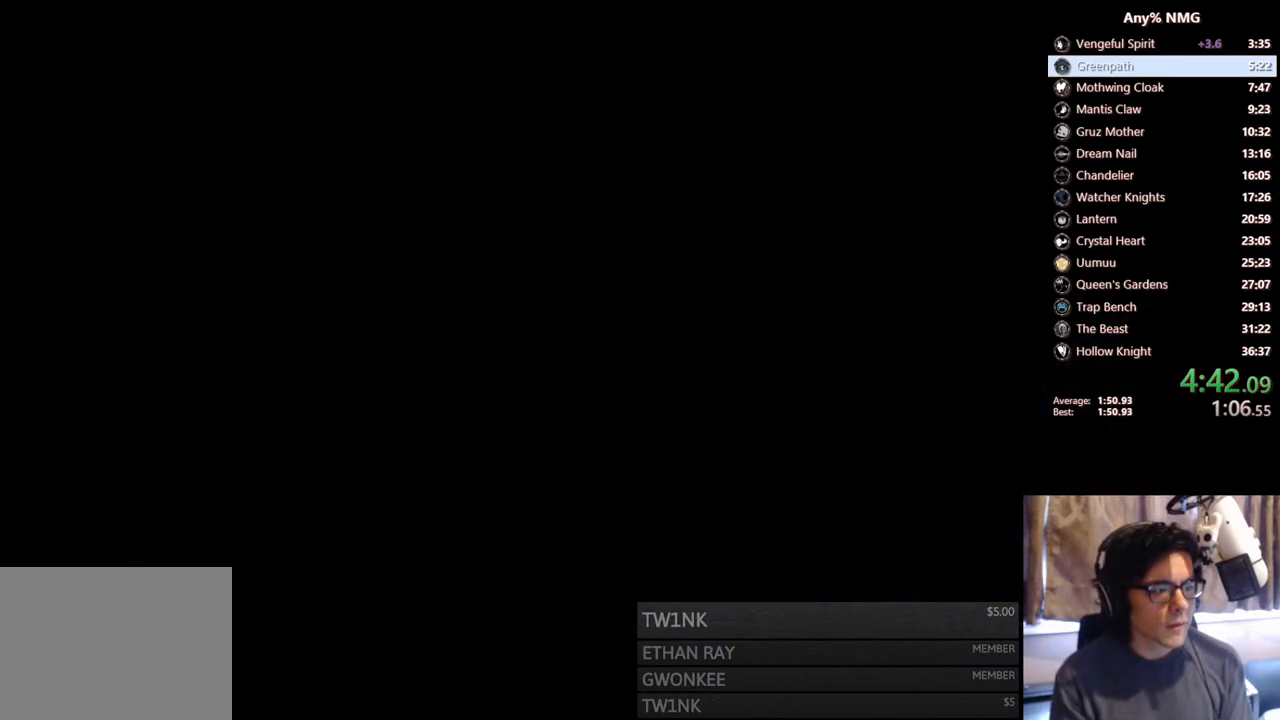
{"buttons": [], "left_stick": "center", "right_stick": "center", "events": []}
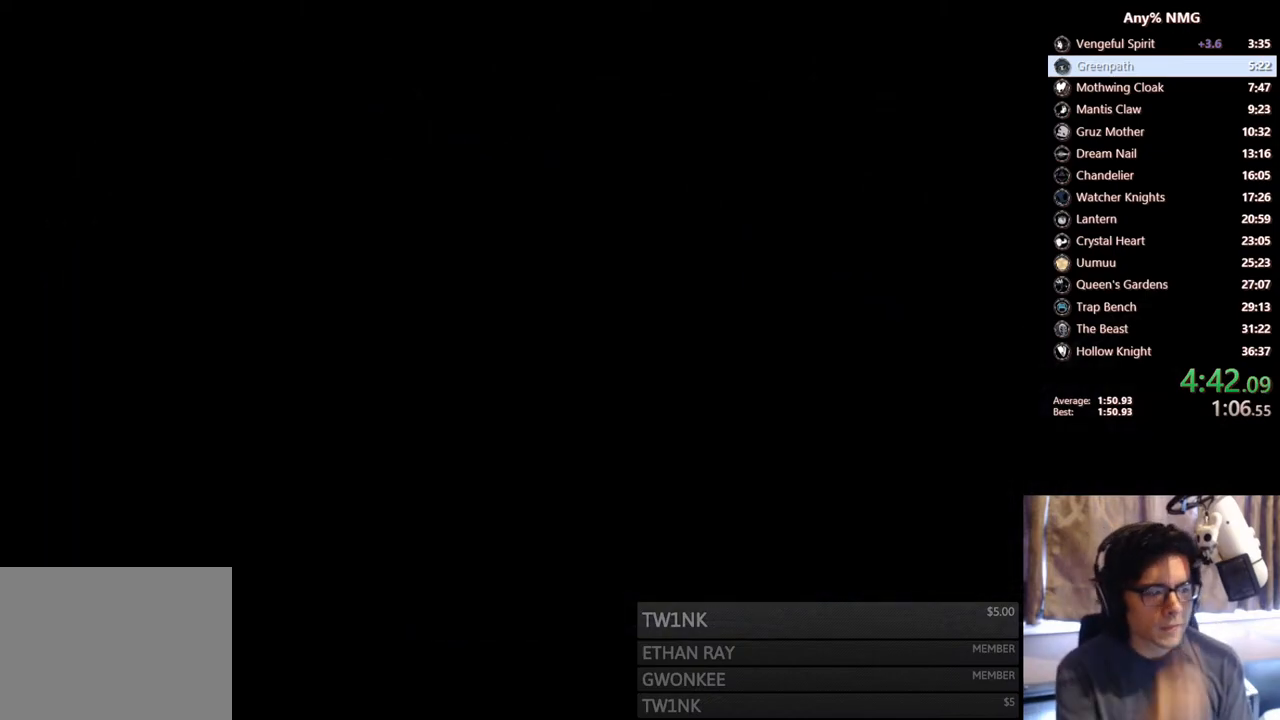
{"buttons": ["DPAD_LEFT"], "left_stick": "center", "right_stick": "center", "events": [[67, "DPAD_LEFT", "down"]]}
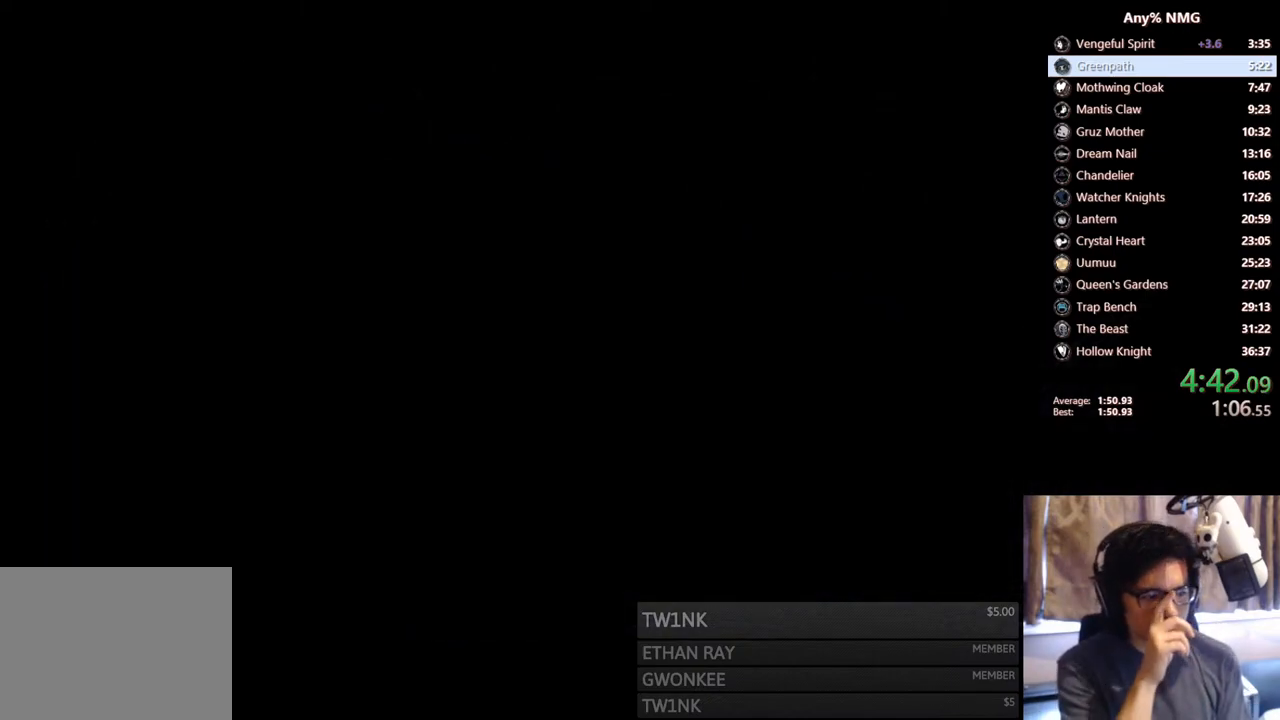
{"buttons": ["DPAD_LEFT"], "left_stick": "center", "right_stick": "center", "events": [[433, "DPAD_LEFT", "up"], [483, "DPAD_LEFT", "down"]]}
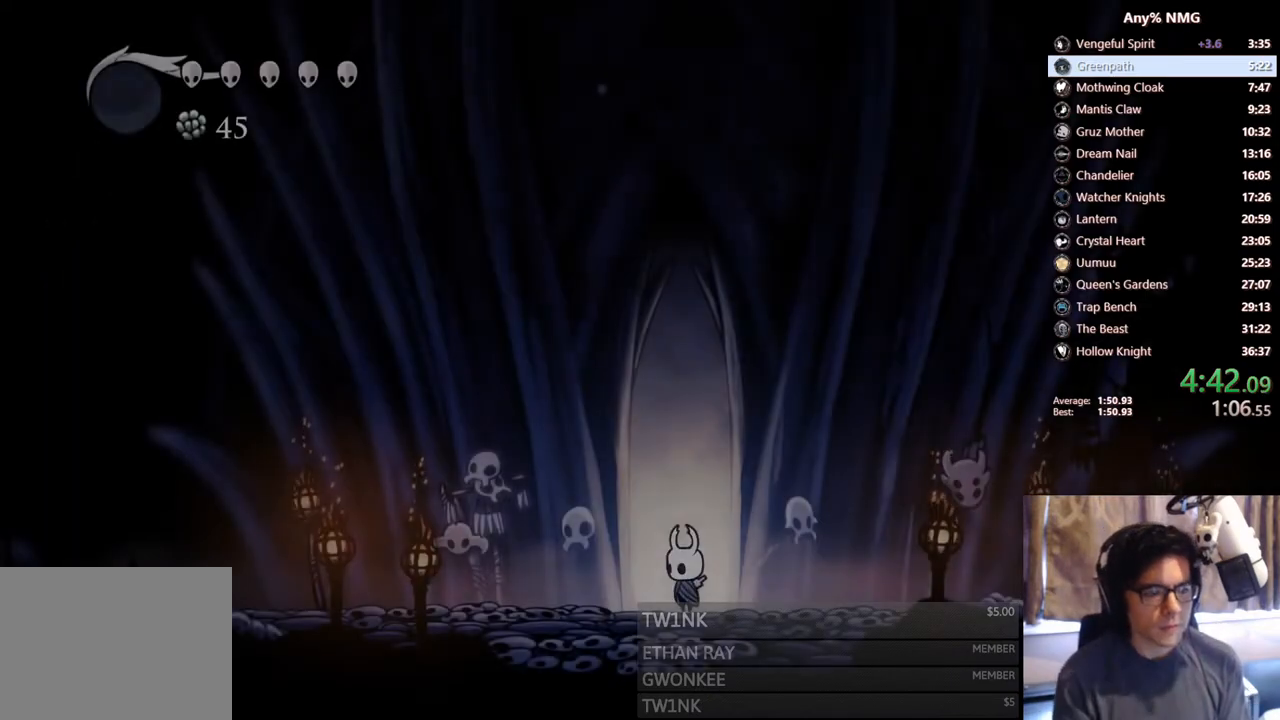
{"buttons": ["X", "DPAD_LEFT"], "left_stick": "center", "right_stick": "center", "events": [[450, "X", "down"]]}
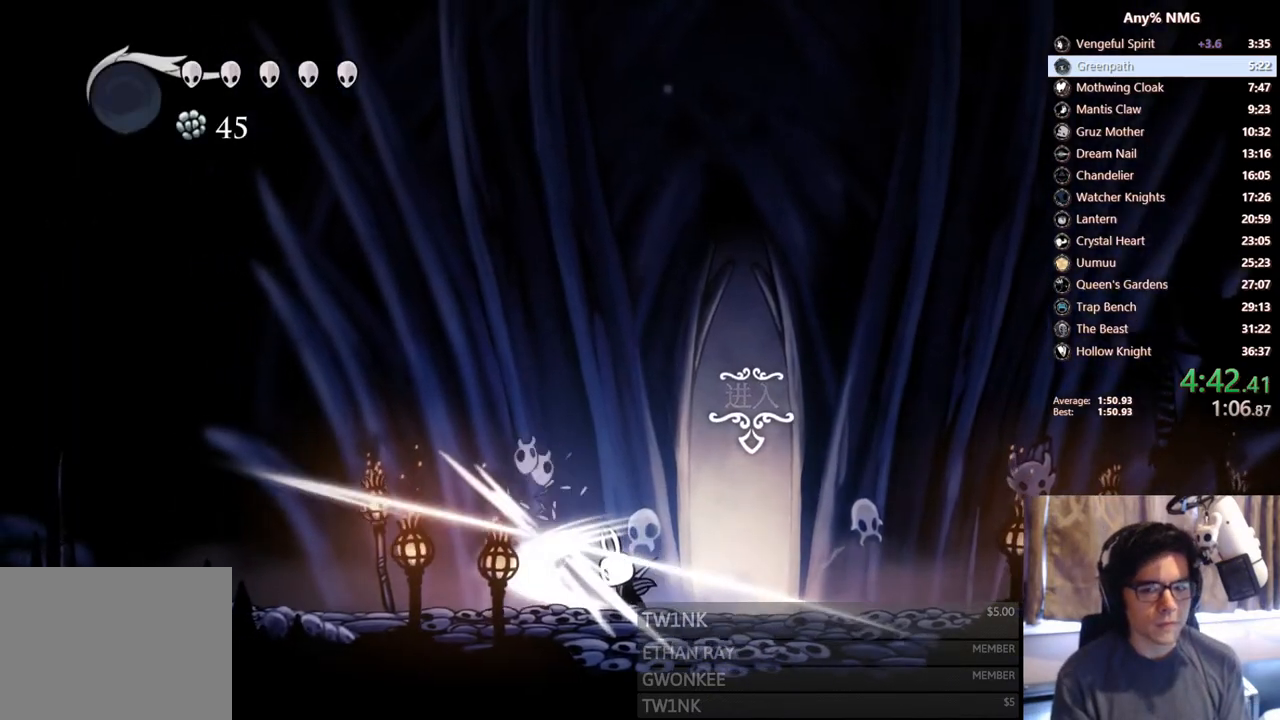
{"buttons": ["X", "DPAD_LEFT"], "left_stick": "center", "right_stick": "center", "events": [[200, "X", "up"], [367, "X", "down"]]}
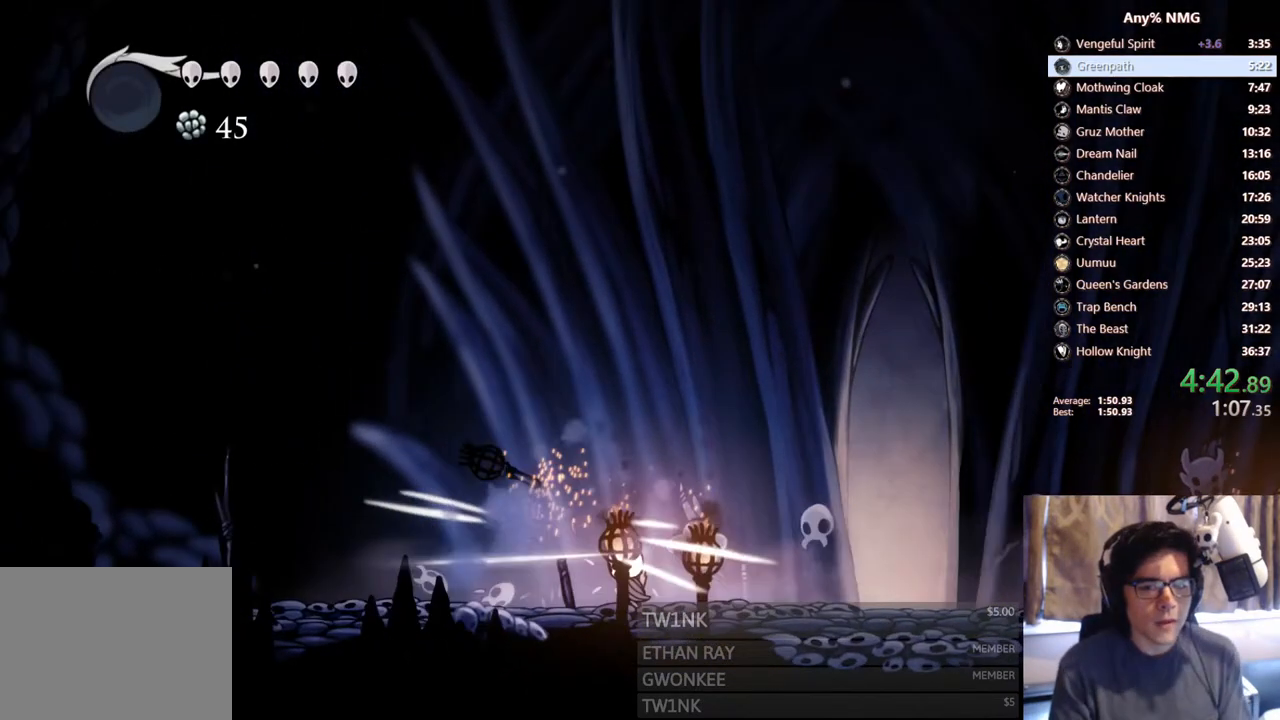
{"buttons": ["DPAD_LEFT"], "left_stick": "center", "right_stick": "center", "events": [[150, "X", "up"], [333, "A", "down"], [433, "A", "up"]]}
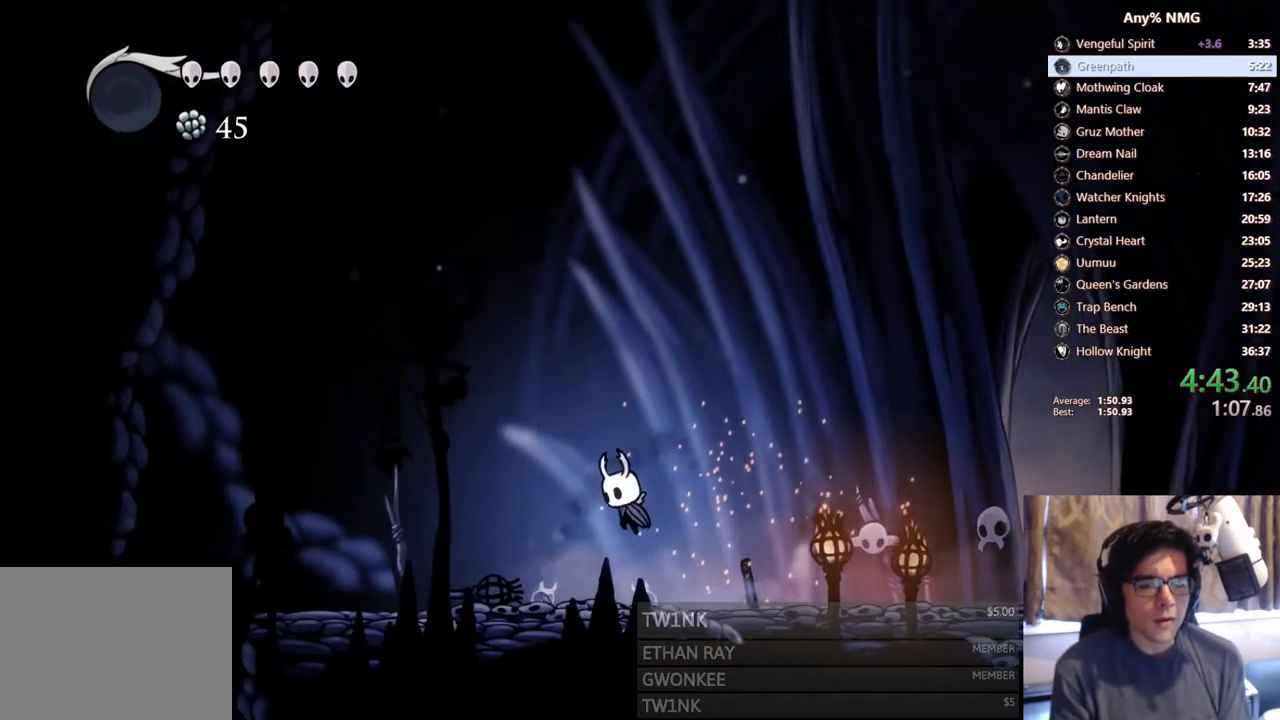
{"buttons": ["DPAD_LEFT"], "left_stick": "center", "right_stick": "center", "events": []}
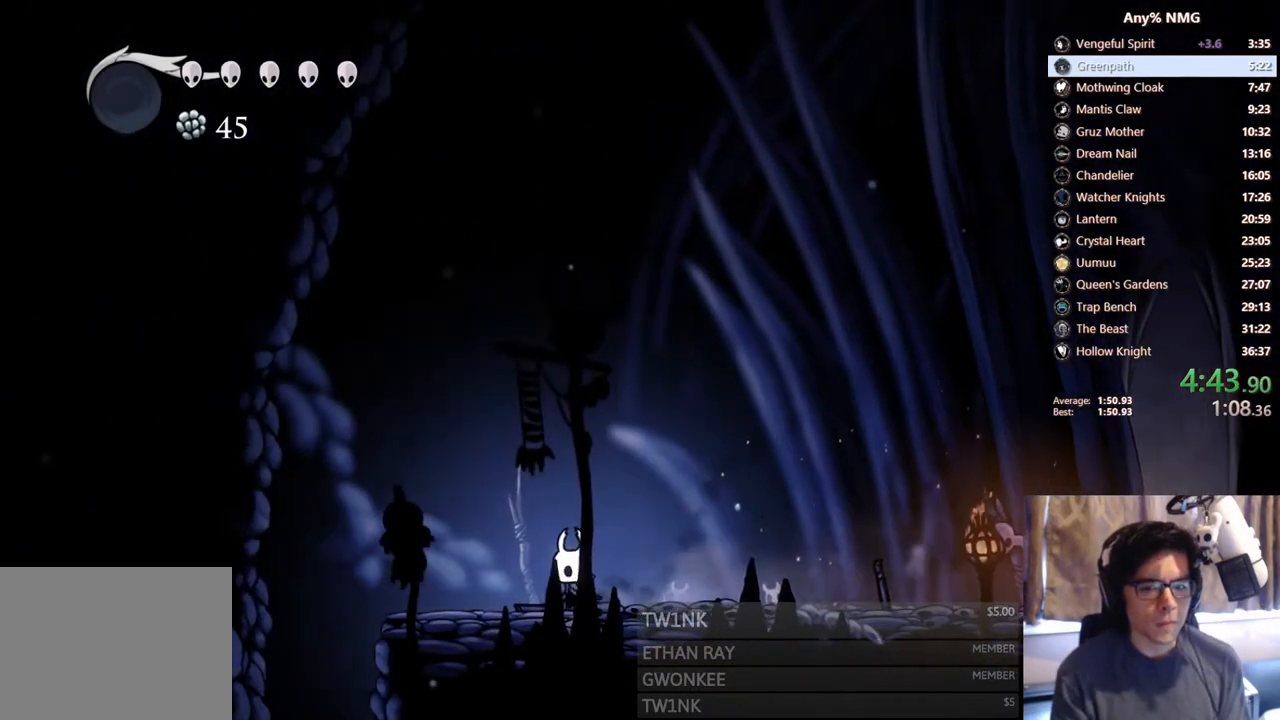
{"buttons": ["DPAD_LEFT"], "left_stick": "center", "right_stick": "center", "events": []}
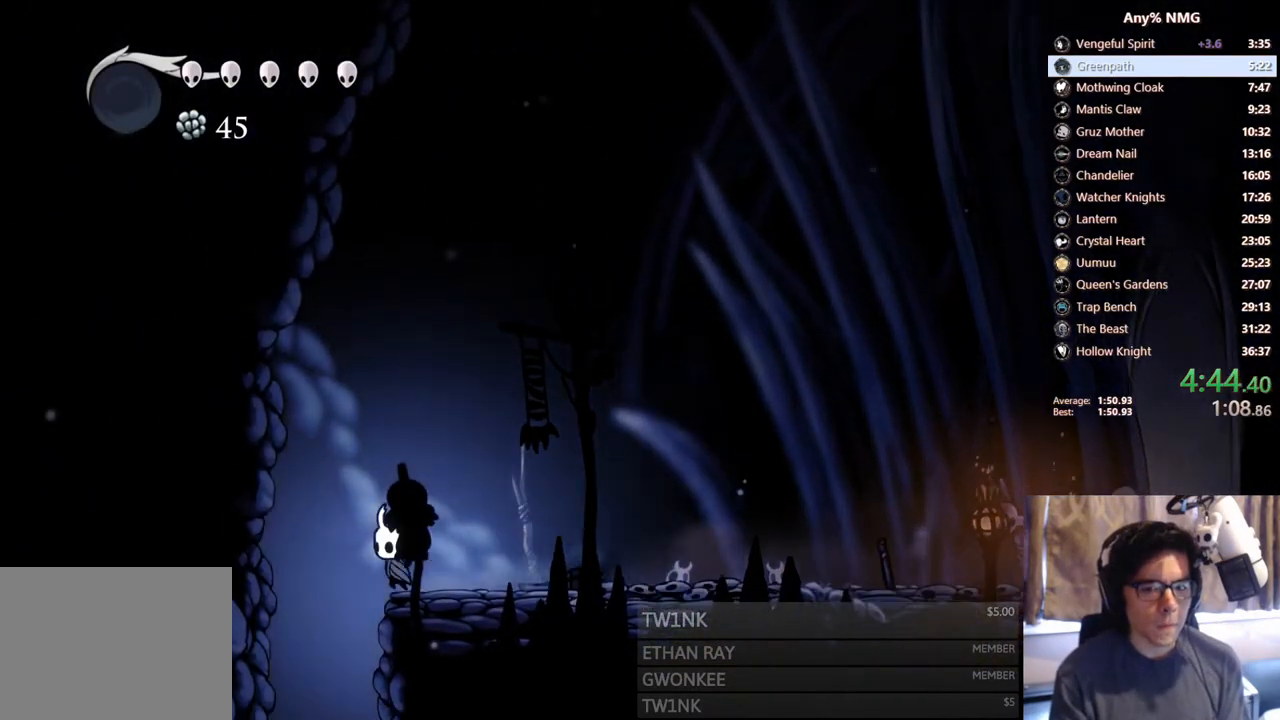
{"buttons": [], "left_stick": "center", "right_stick": "center", "events": [[100, "SELECT", "down"], [200, "DPAD_LEFT", "up"], [267, "SELECT", "up"]]}
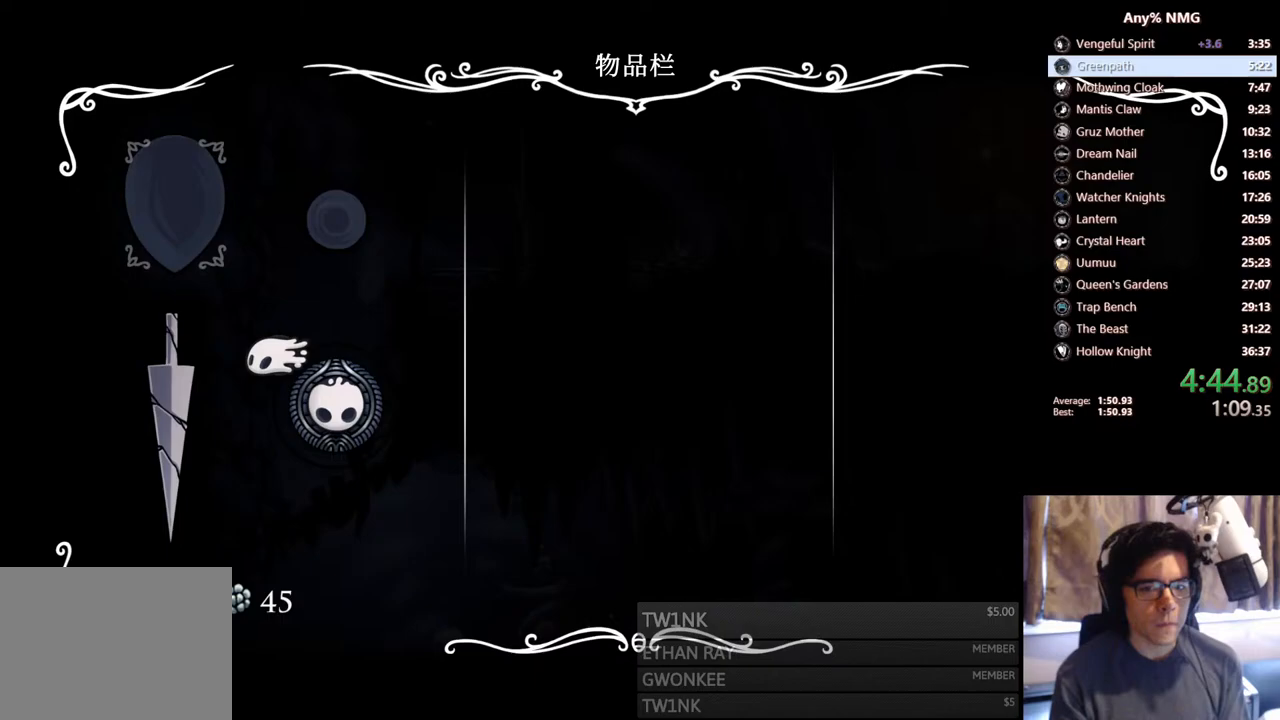
{"buttons": ["DPAD_RIGHT"], "left_stick": "center", "right_stick": "center", "events": [[67, "B", "down"], [183, "B", "up"], [267, "DPAD_RIGHT", "down"]]}
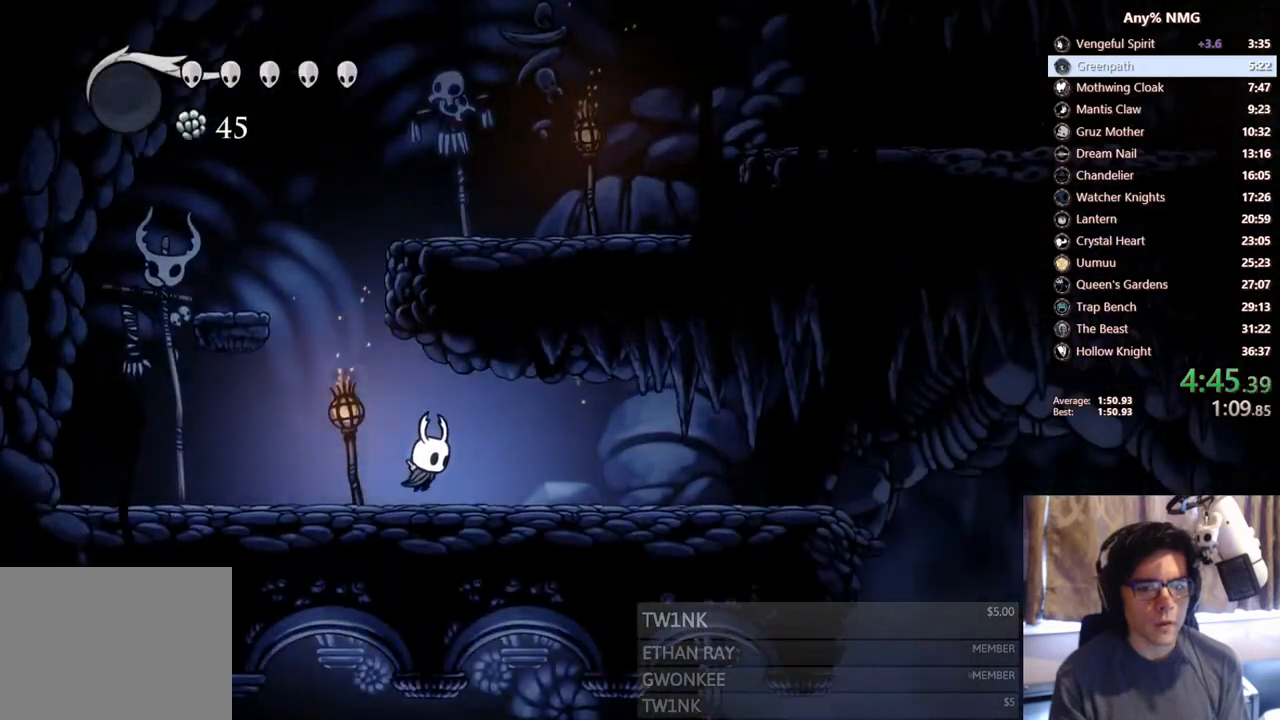
{"buttons": ["DPAD_RIGHT"], "left_stick": "center", "right_stick": "center", "events": []}
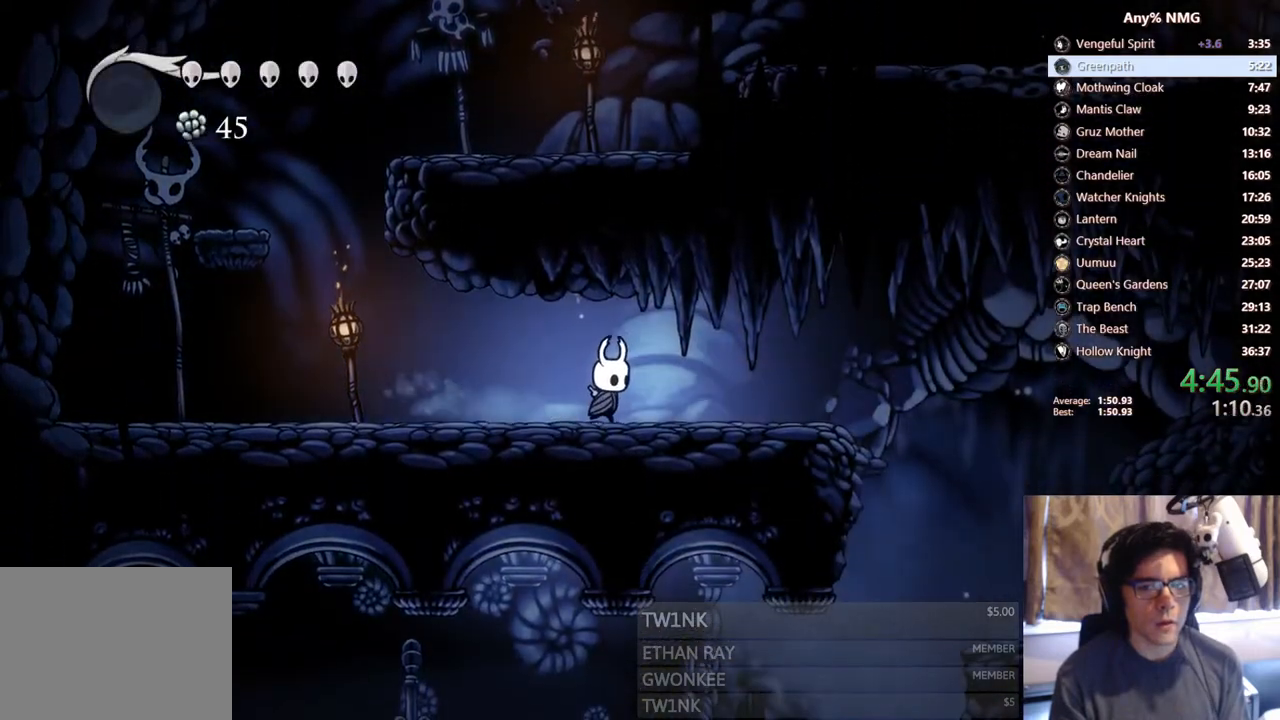
{"buttons": ["DPAD_RIGHT"], "left_stick": "center", "right_stick": "center", "events": [[267, "A", "down"], [433, "A", "up"]]}